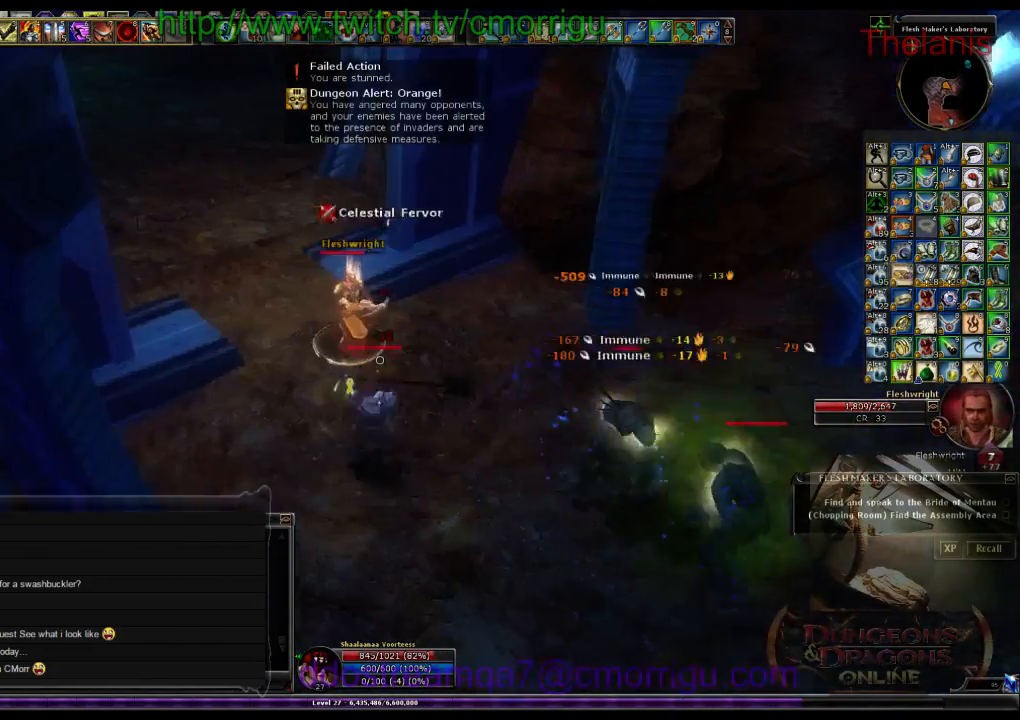
Gameplay with keyboard; each line is a JSON object with the keys held at the frame after it. "events" lists presses ("down") and releases ("up") of ".", "/", "0", "1", "2", "3", "4", "5", "6", "7", "8", "9", "a", "b", "backslash", "backspace", "c", "caps_lock", "comma", "ctrl_l", "ctrl_r", "d", "e", "equals", "escape", "f", "f1", "f10", "f11", "f12", "f2", "f3", "f4", "f5", "f6", "f7", "f8", "f9", "g", "h", "i", "j", "k", "l", "lbracket", "m", "minus", "n", "o", "p", "q", "quote", "r", "rbracket", "return", "s", "semicolon", "shift_l", "shift_r", "space", "t", "tab", "tilde", "u", "v", "w", "x", "y" and "z" between this image and that frame as [ms after this image, input, new state], when the widget could be followed in between. No other keys are recorded. Mouse input is not recorded.
{"keys": [], "events": [[133, "2", "up"], [167, "w", "up"]]}
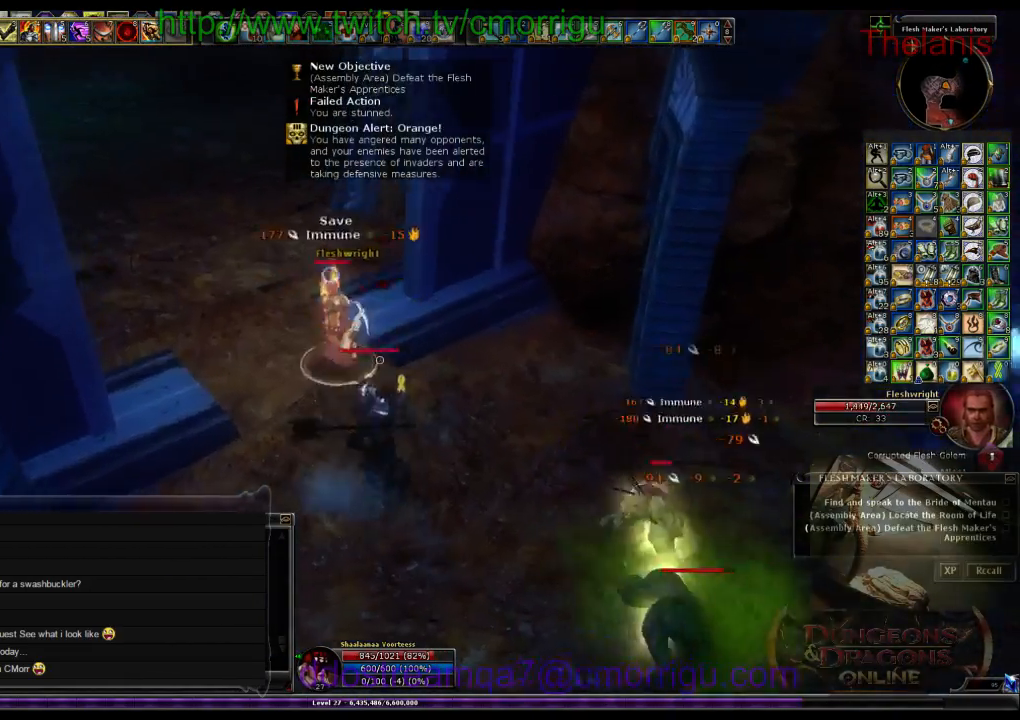
{"keys": ["w"], "events": [[100, "w", "down"]]}
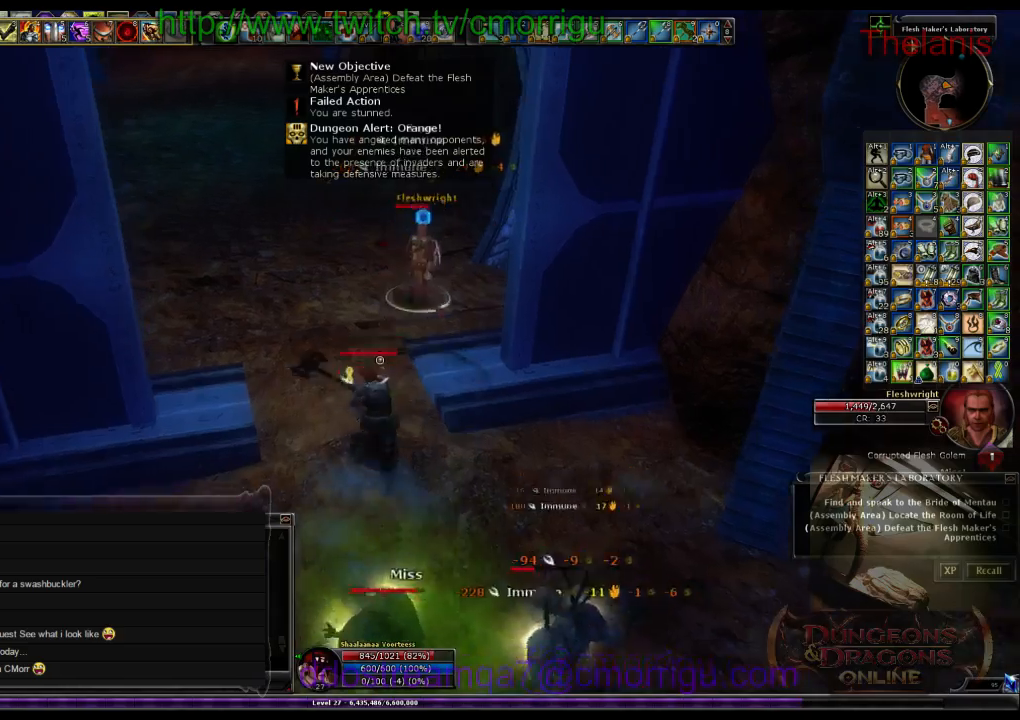
{"keys": ["w"], "events": []}
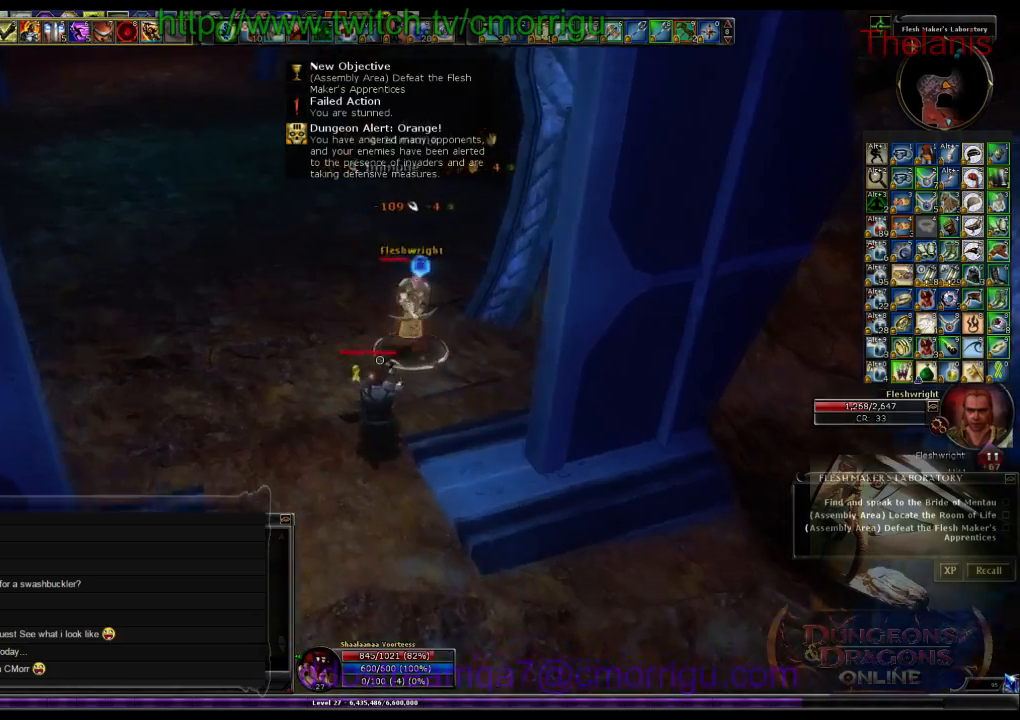
{"keys": ["1"], "events": [[200, "w", "up"], [400, "1", "down"]]}
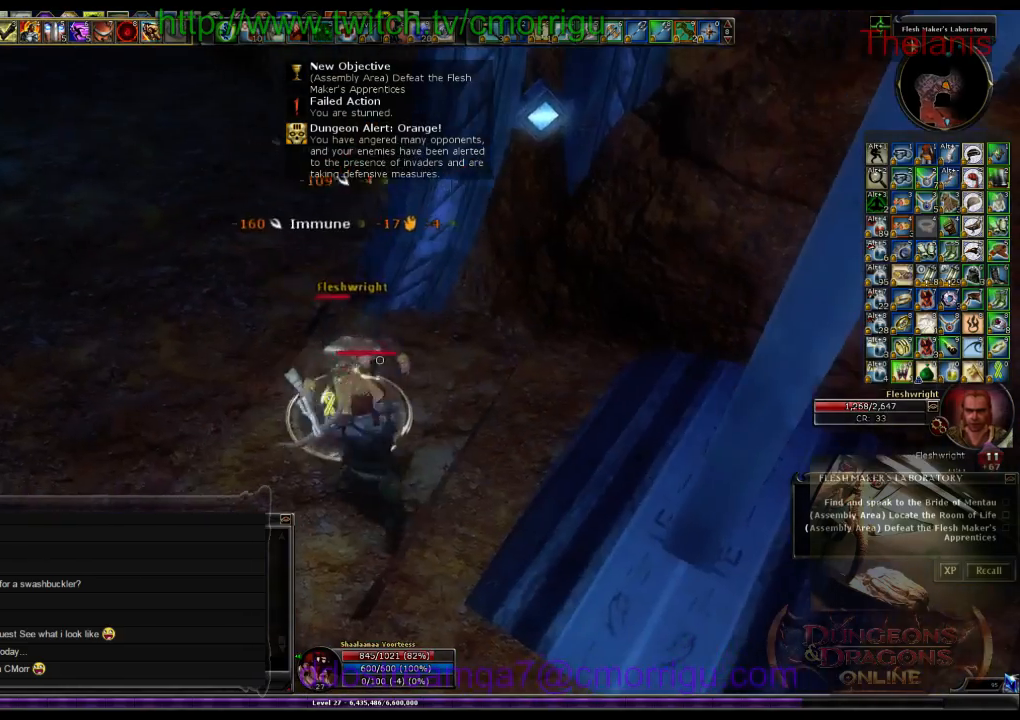
{"keys": ["2", "a"], "events": [[67, "1", "up"], [367, "a", "down"], [467, "2", "down"]]}
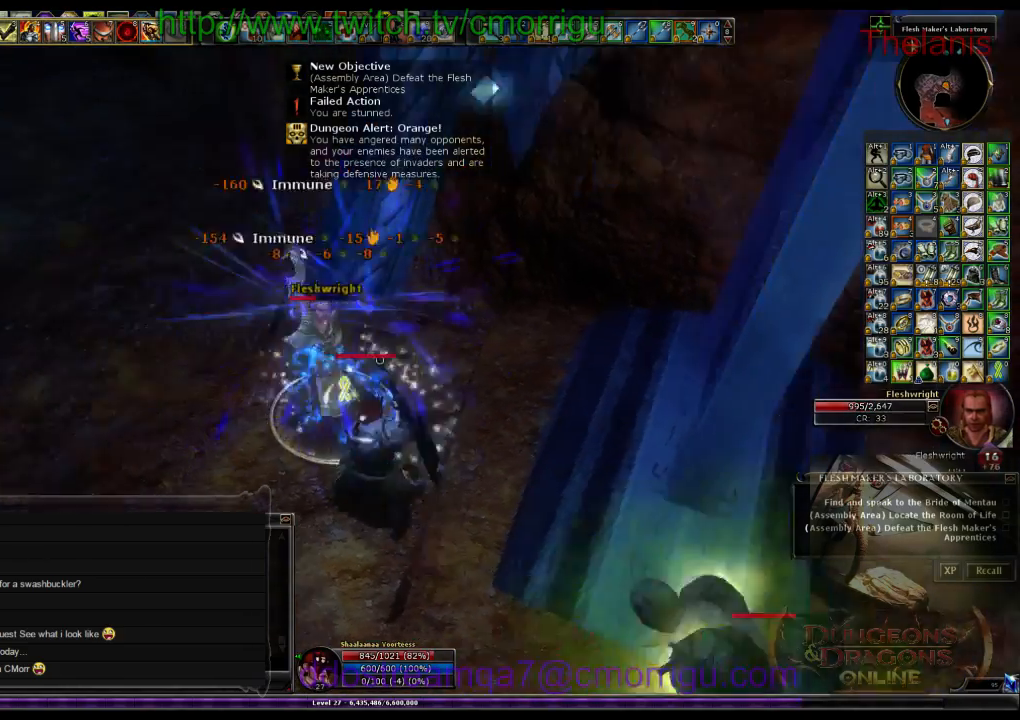
{"keys": [], "events": [[200, "2", "up"], [300, "a", "up"]]}
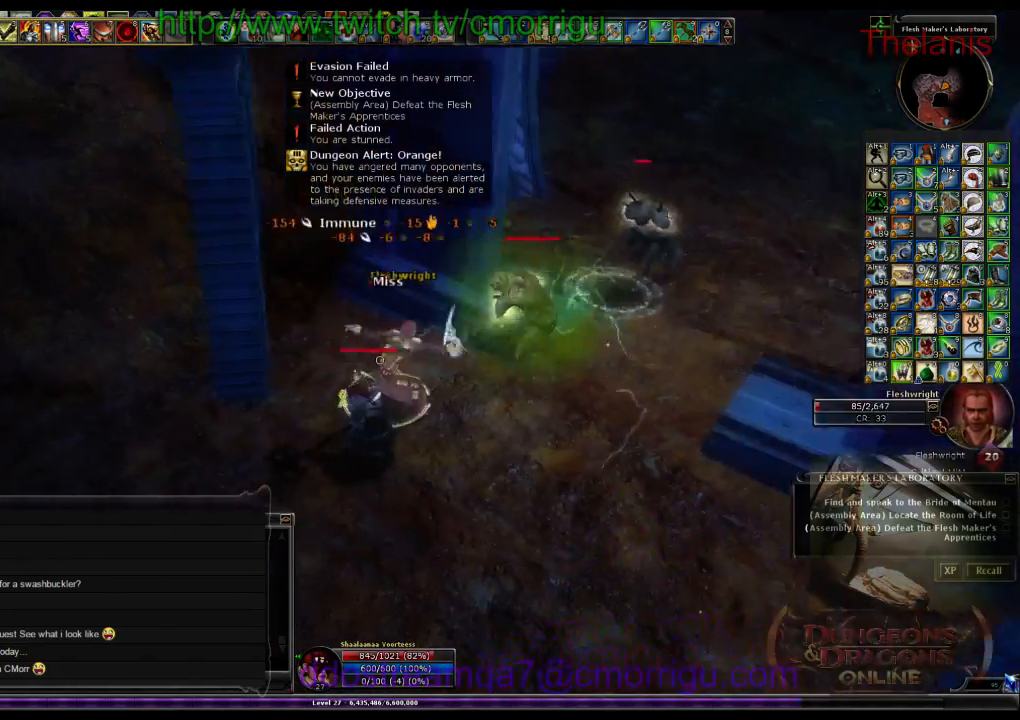
{"keys": [], "events": []}
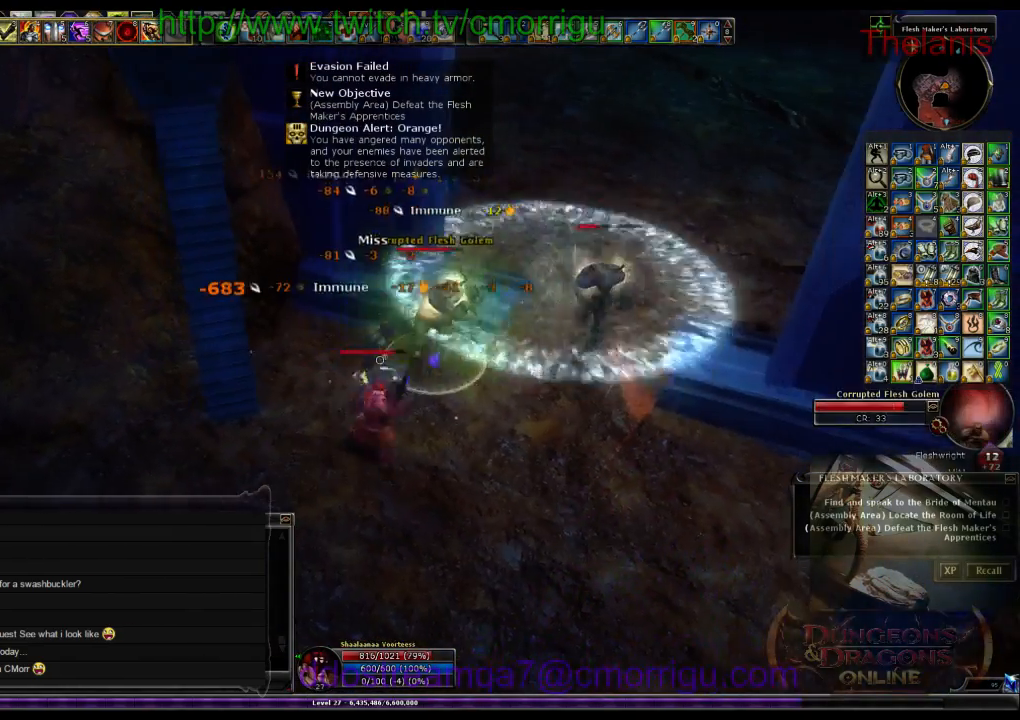
{"keys": ["d"], "events": [[500, "d", "down"]]}
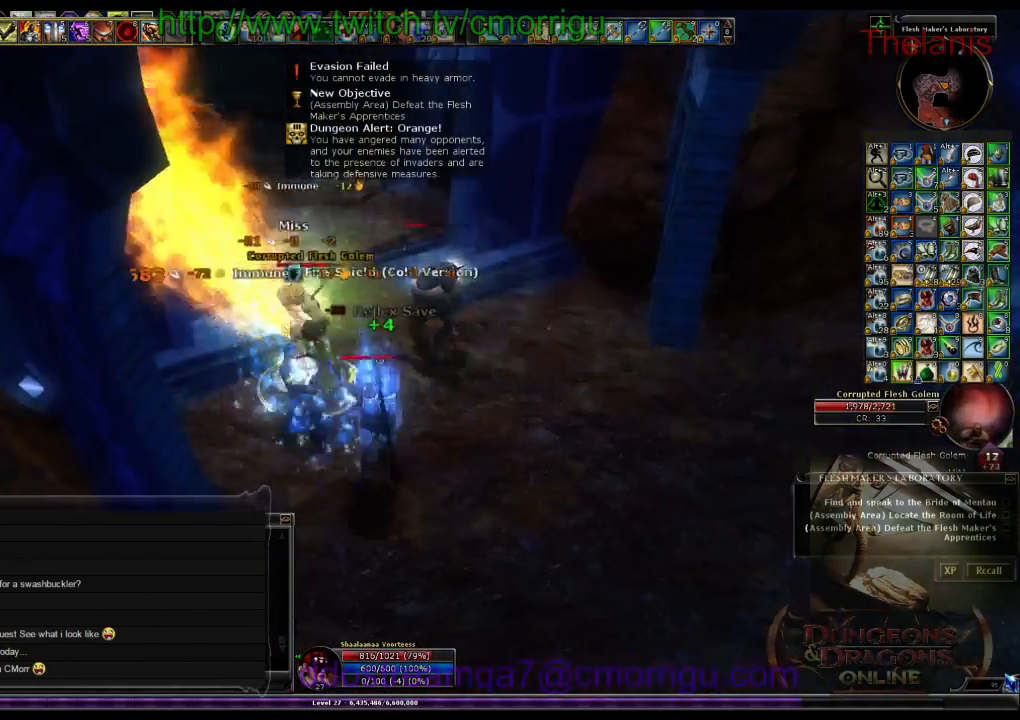
{"keys": [], "events": [[267, "1", "down"], [467, "1", "up"], [467, "d", "up"]]}
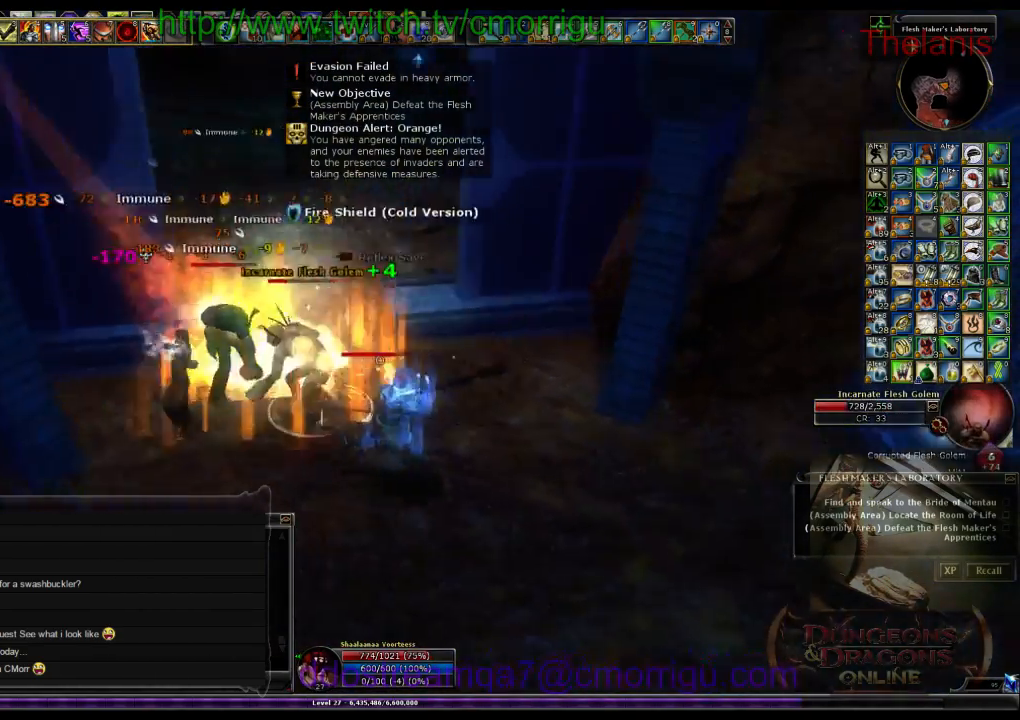
{"keys": ["2"], "events": [[267, "a", "down"], [400, "w", "down"], [467, "2", "down"], [500, "a", "up"], [500, "w", "up"]]}
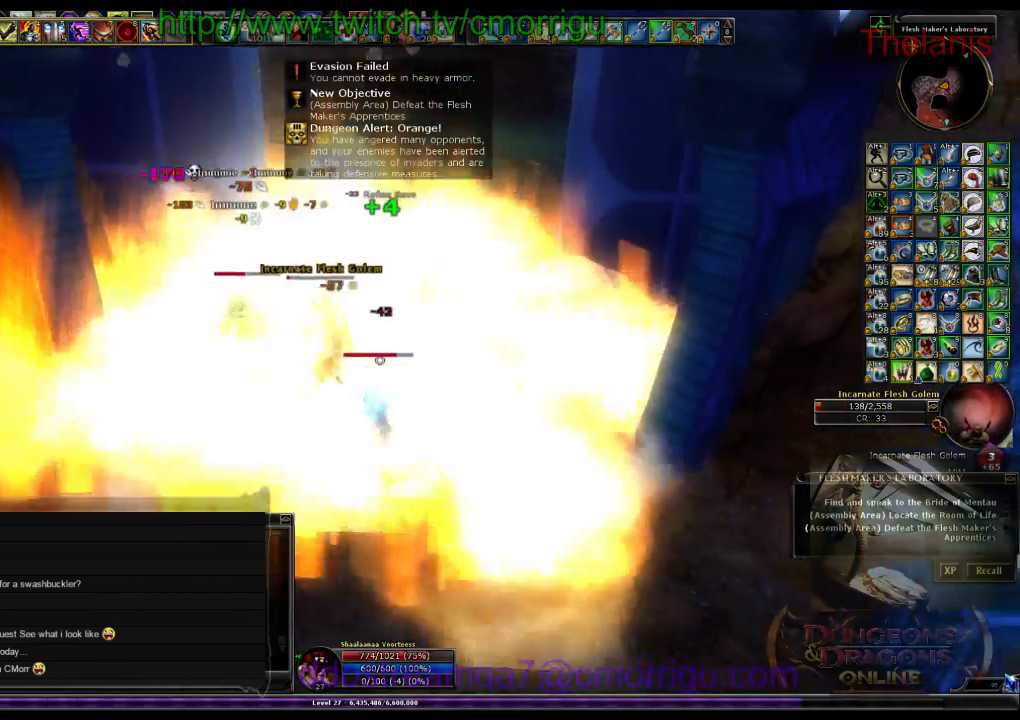
{"keys": ["a"]}
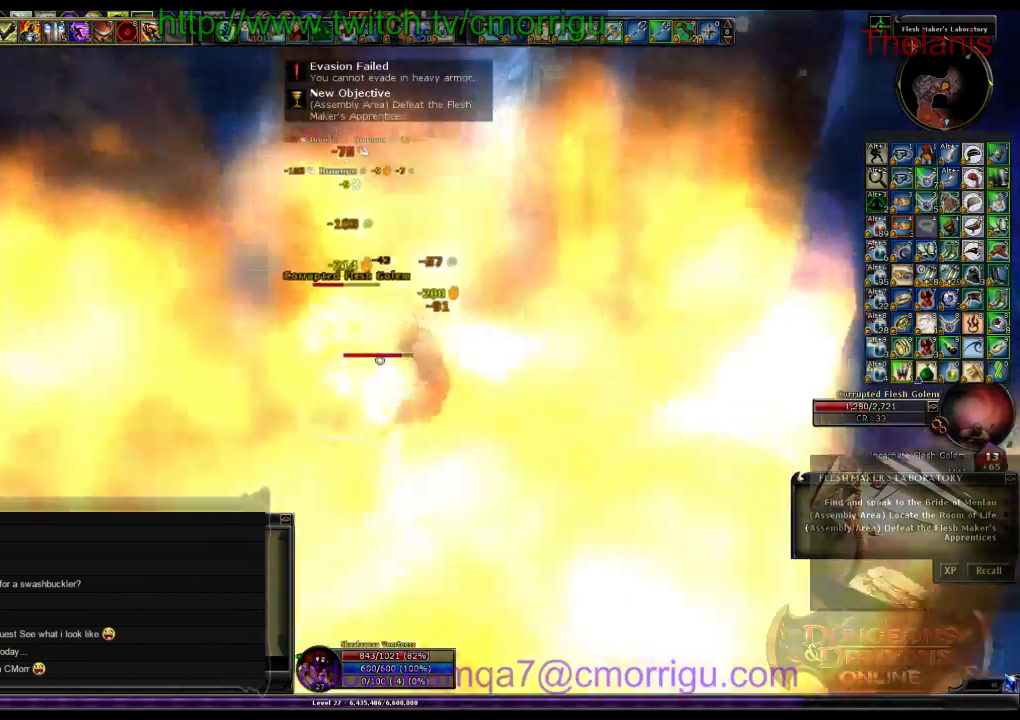
{"keys": [], "events": [[100, "1", "down"], [133, "a", "up"], [300, "1", "up"]]}
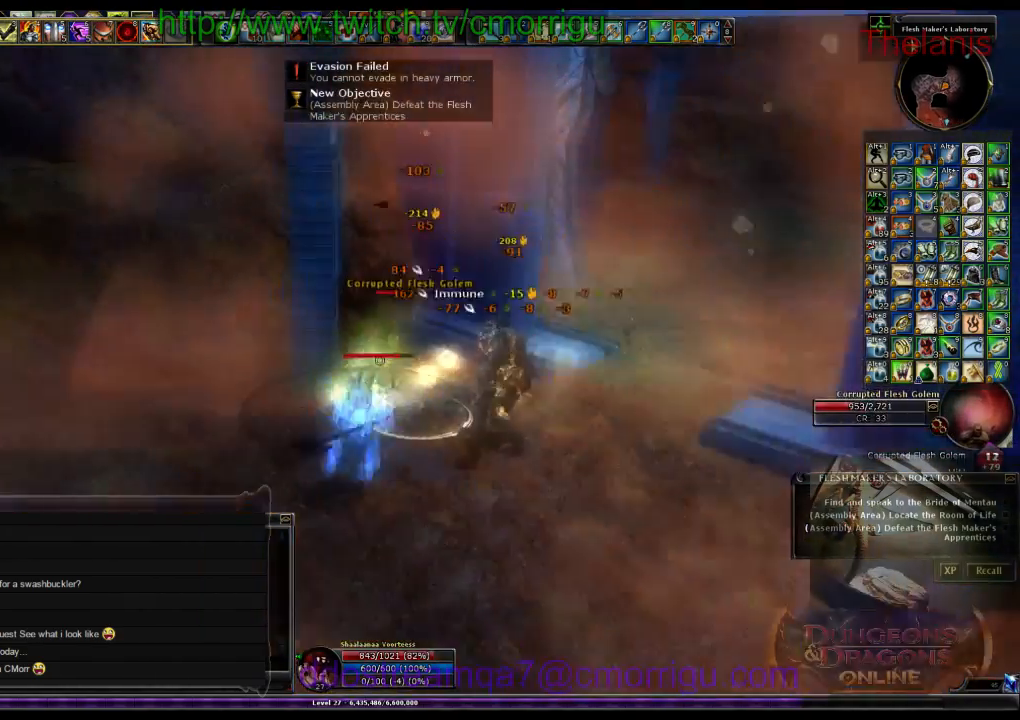
{"keys": [], "events": [[133, "2", "down"], [333, "2", "up"]]}
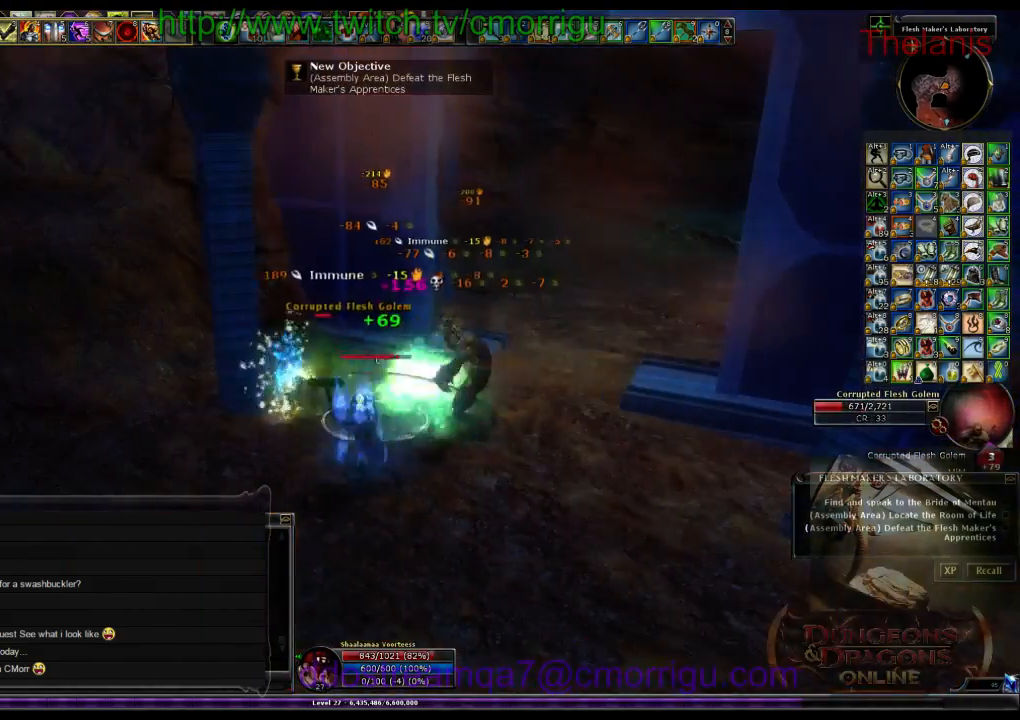
{"keys": [], "events": []}
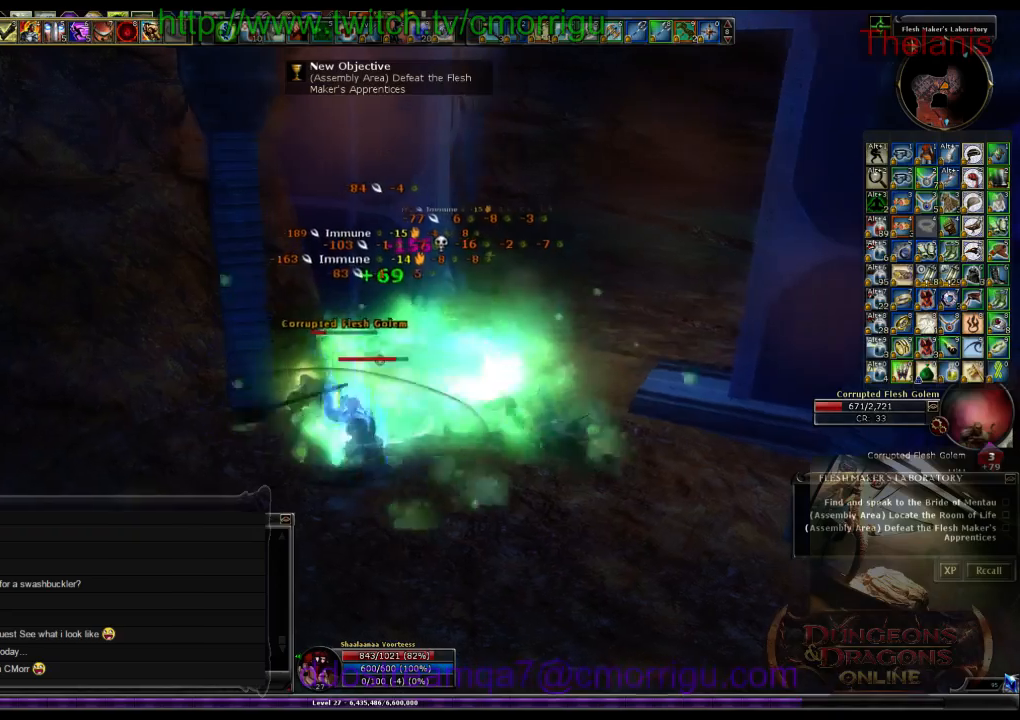
{"keys": [], "events": []}
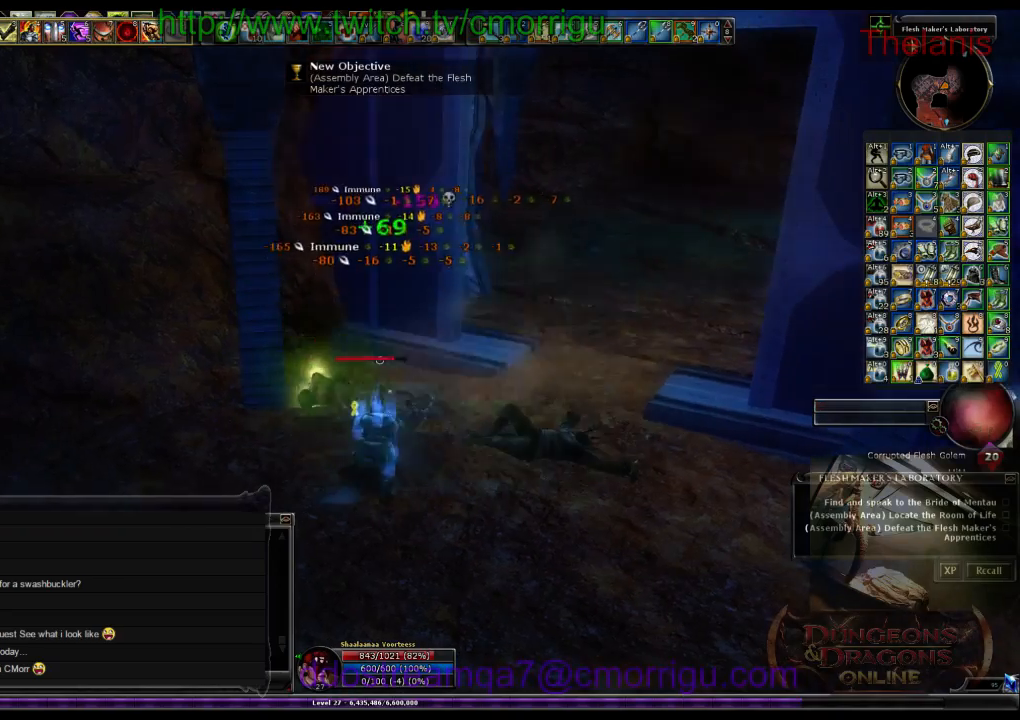
{"keys": ["a", "w"], "events": [[200, "a", "down"], [267, "w", "down"]]}
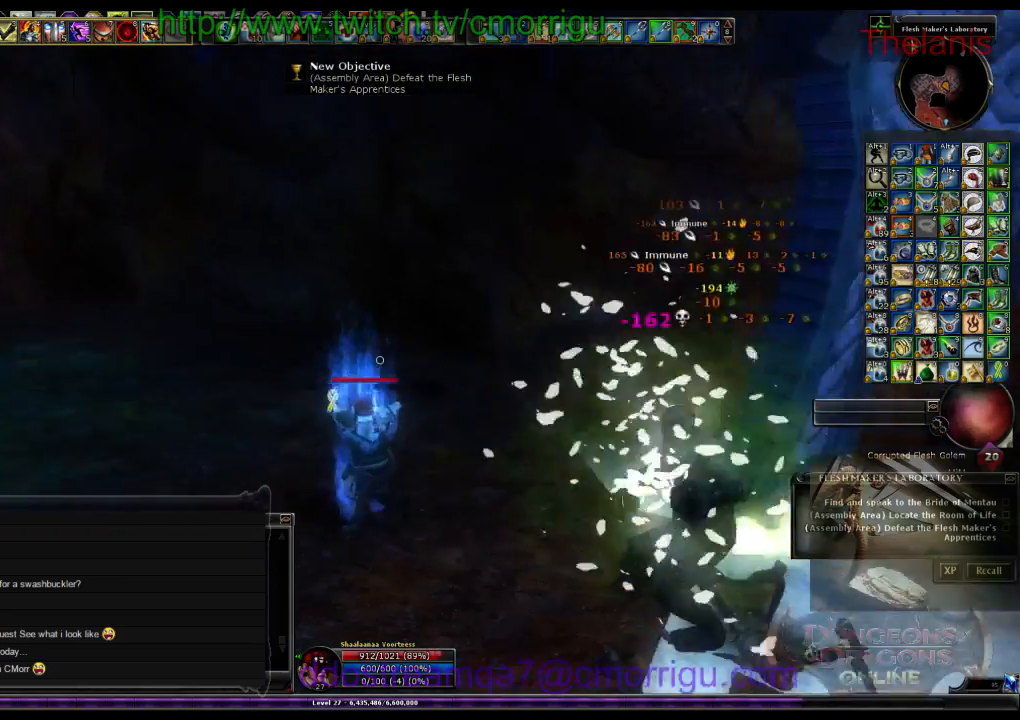
{"keys": ["w"], "events": [[167, "a", "up"]]}
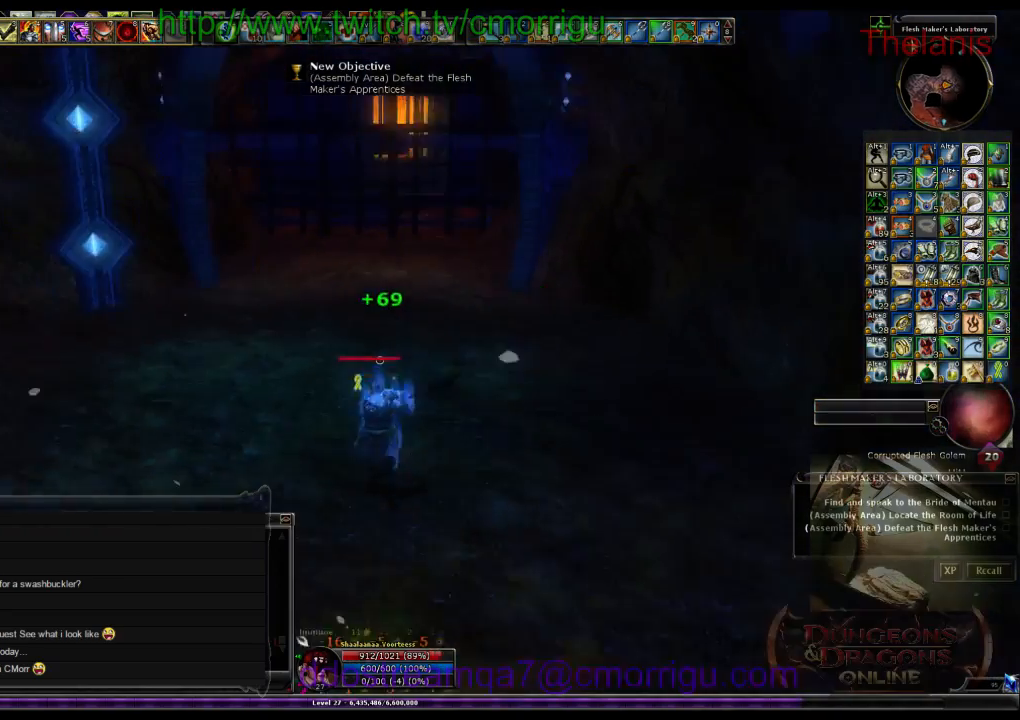
{"keys": ["w"], "events": []}
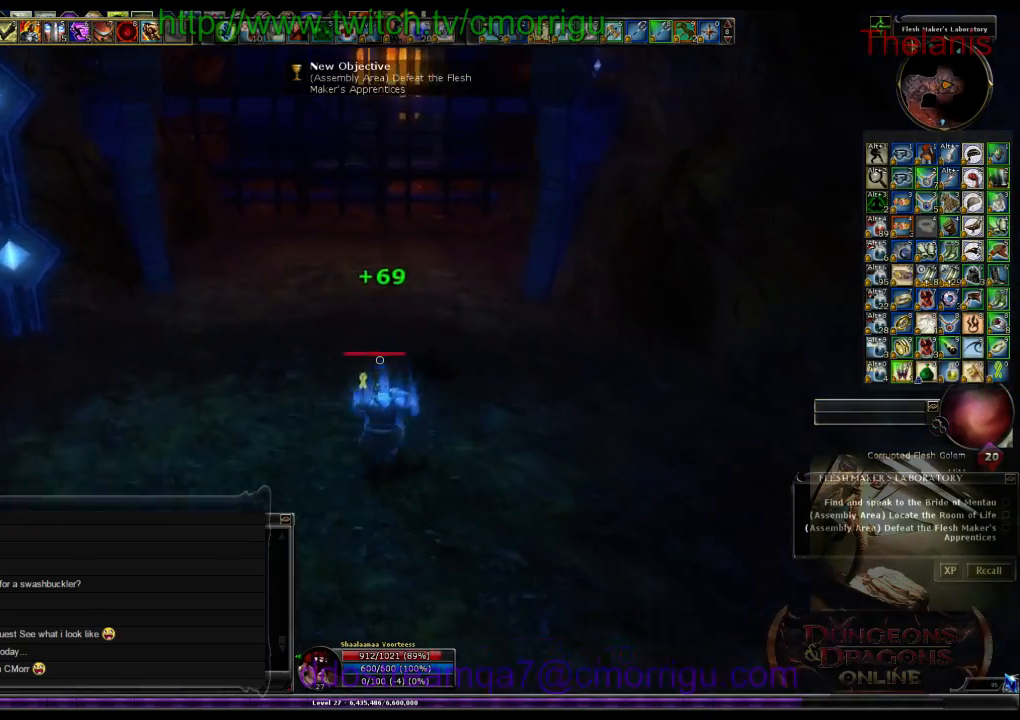
{"keys": ["w"], "events": []}
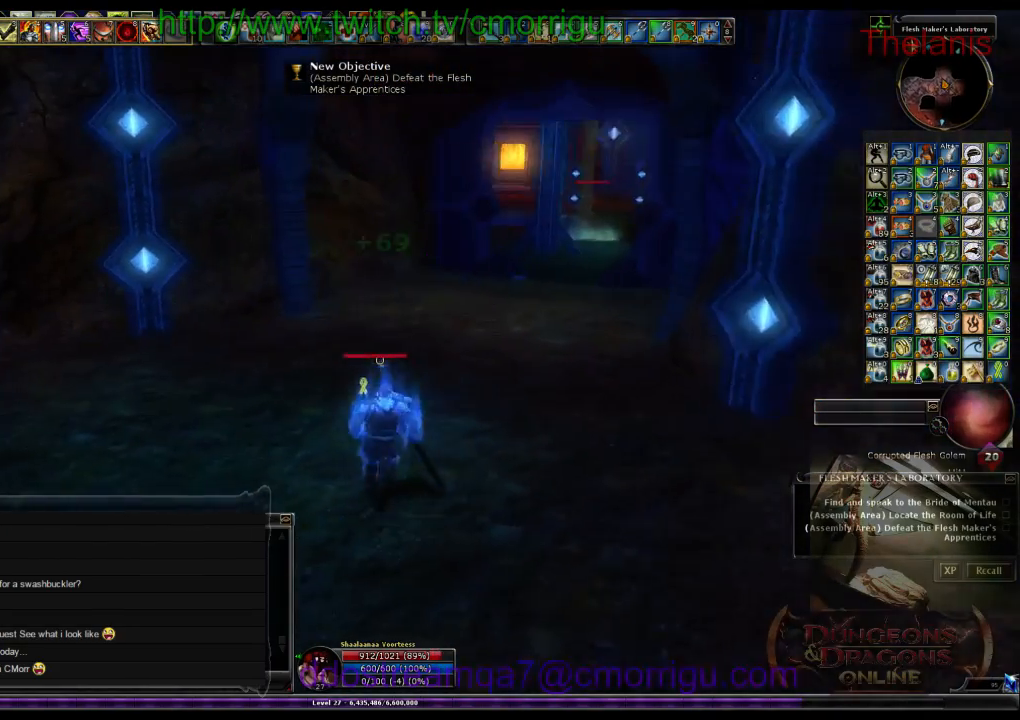
{"keys": ["w"], "events": []}
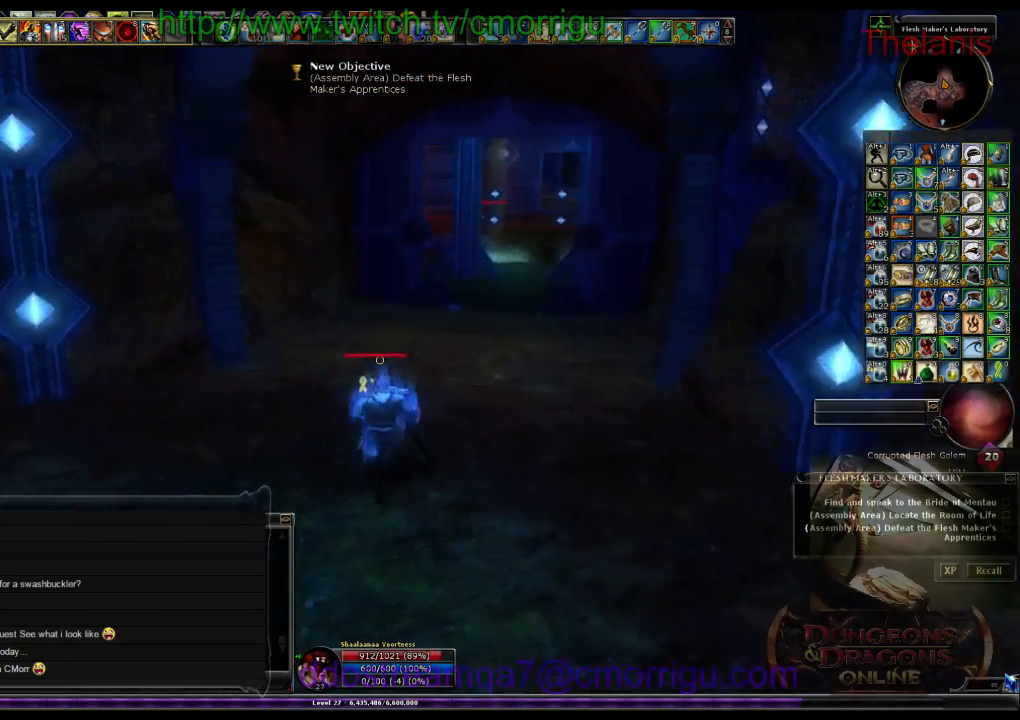
{"keys": ["d", "w"], "events": [[333, "d", "down"]]}
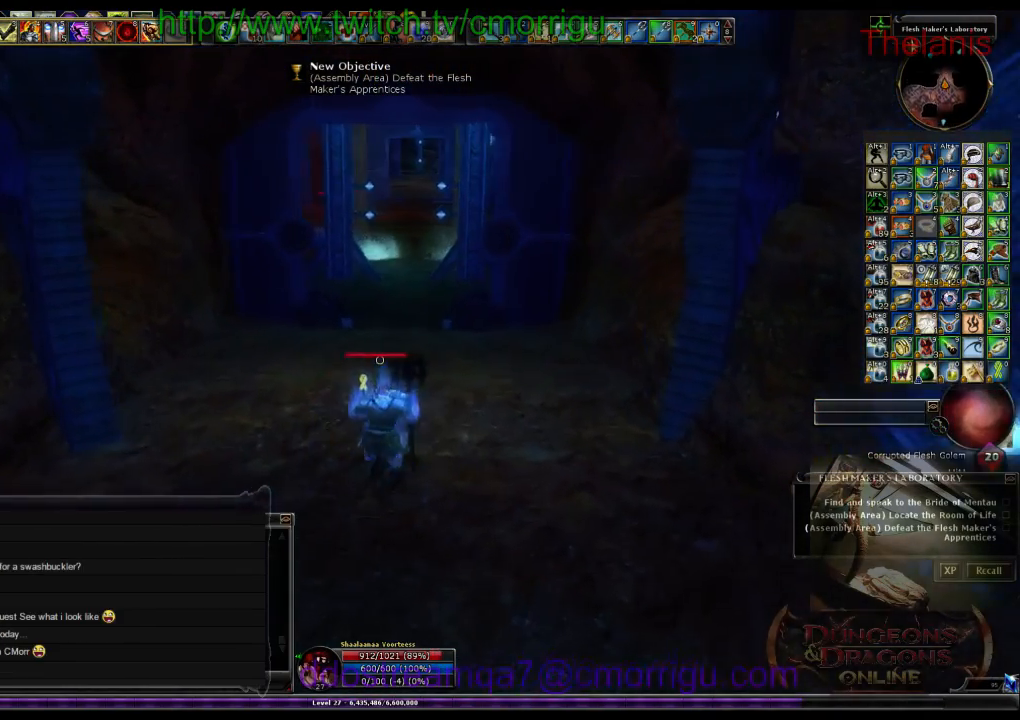
{"keys": ["w"], "events": [[33, "d", "up"]]}
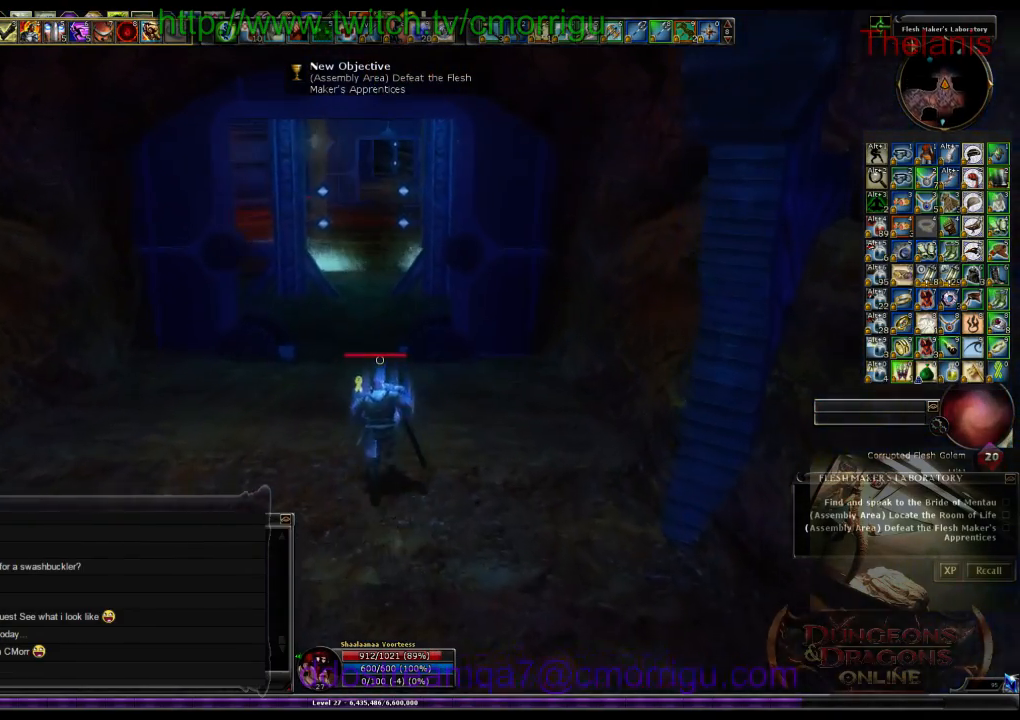
{"keys": ["w"], "events": []}